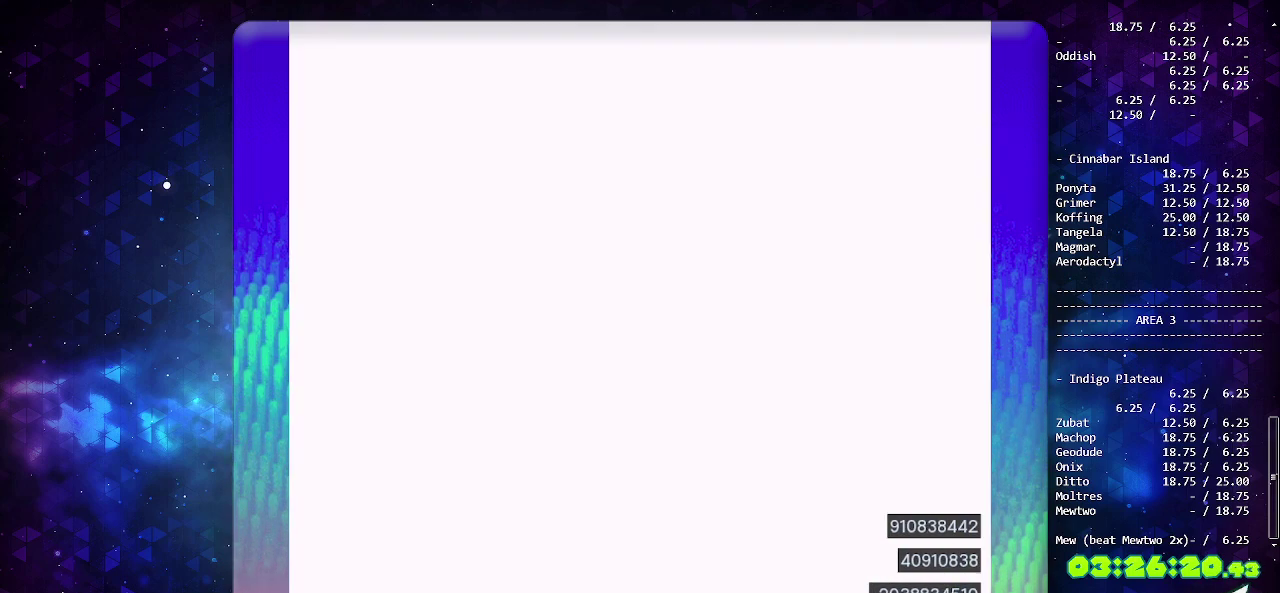
Gameplay with a controller (PlayStation layout); each line is a JSON object with the inputs held at the frame after it. "events" lists button and stick changes between this image and that frame as [ms after this image, input, new state], when the widget could be followed in between. Not read: L2 L3 R2 R3 SELECT.
{"buttons": ["DPAD_LEFT"], "events": [[283, "DPAD_LEFT", "down"]]}
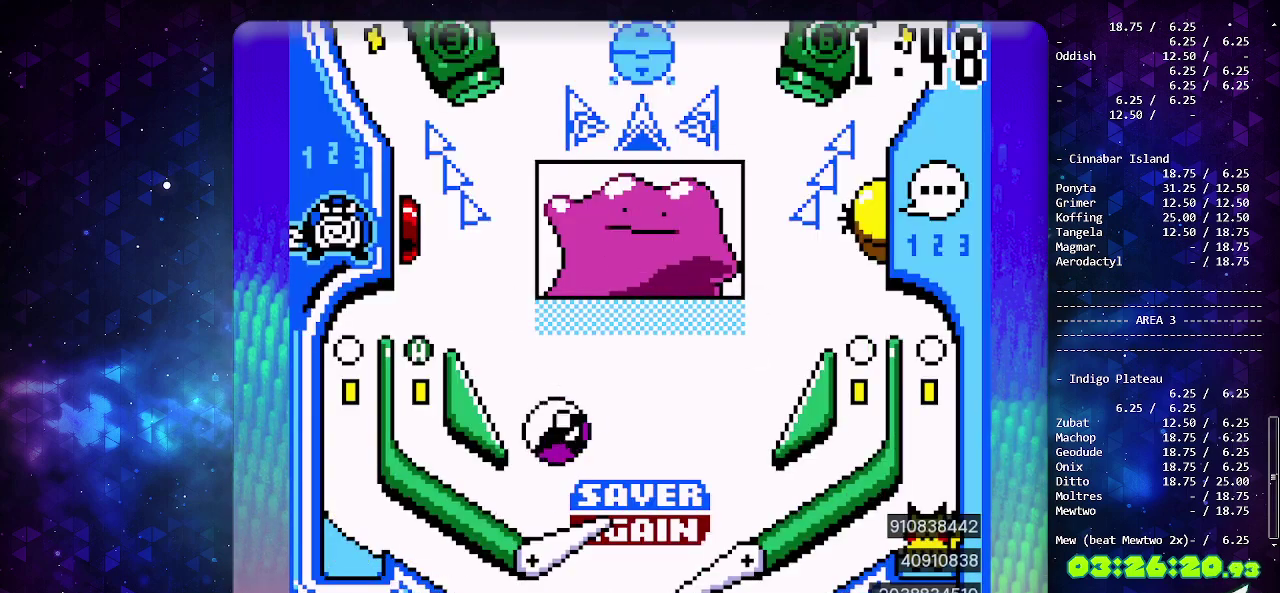
{"buttons": ["DPAD_LEFT"], "events": []}
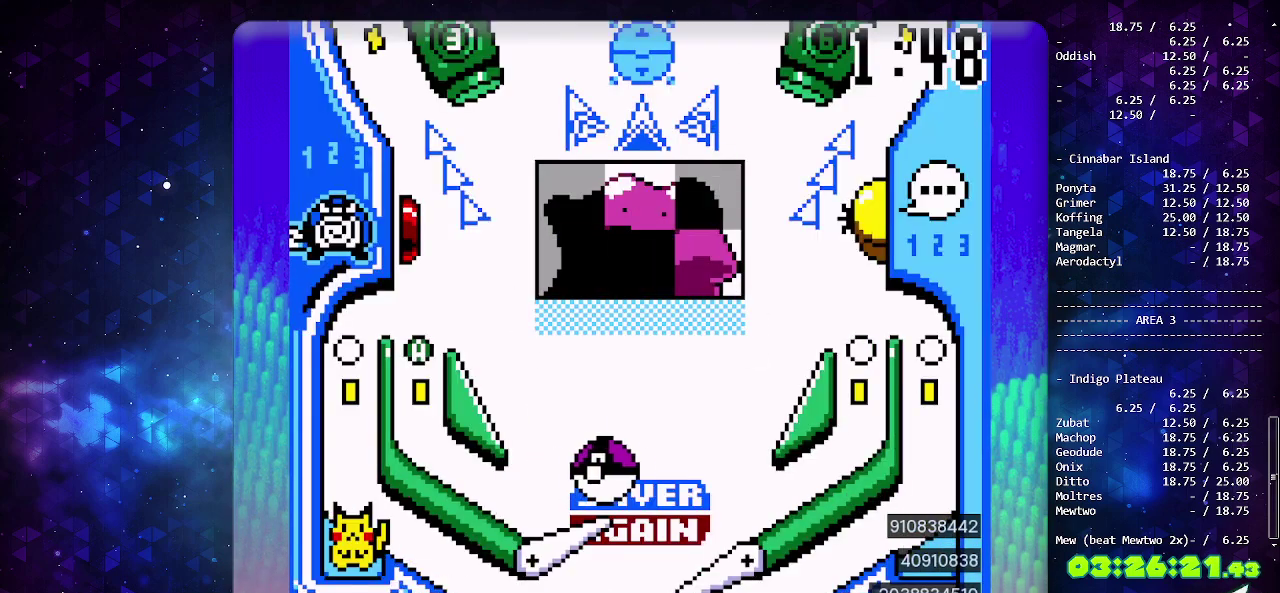
{"buttons": [], "events": [[200, "CROSS", "down"], [317, "CROSS", "up"], [383, "CROSS", "down"], [450, "DPAD_LEFT", "up"], [467, "CROSS", "up"]]}
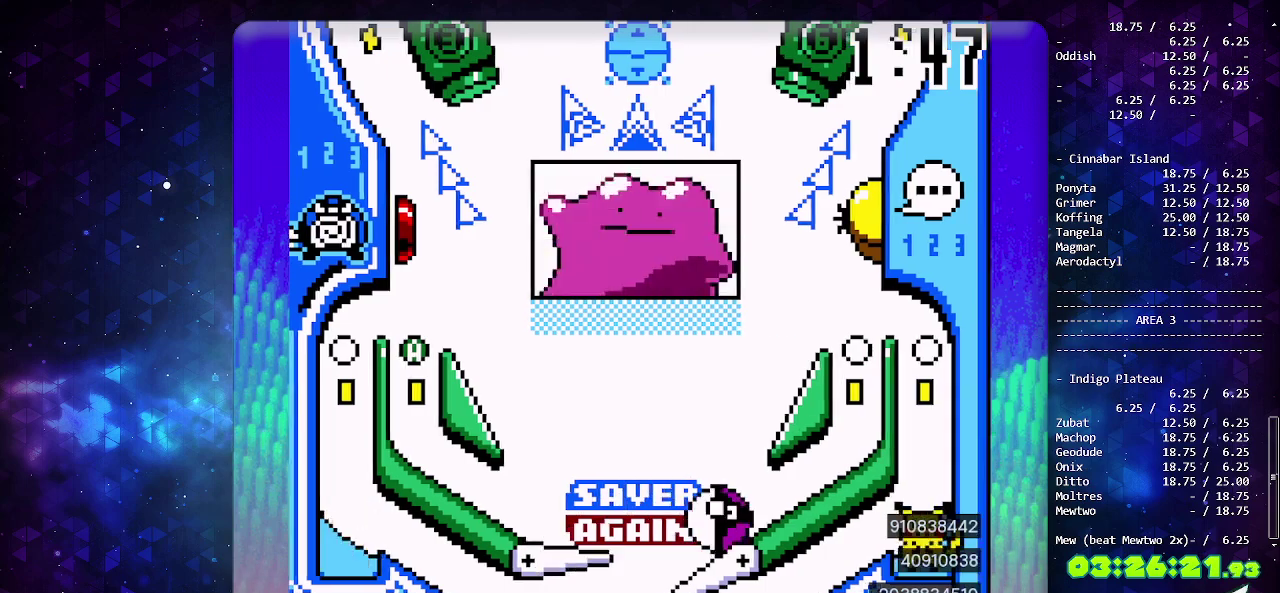
{"buttons": ["DPAD_DOWN"], "events": [[33, "CROSS", "down"], [133, "CROSS", "up"], [200, "CROSS", "down"], [300, "CROSS", "up"], [467, "DPAD_DOWN", "down"]]}
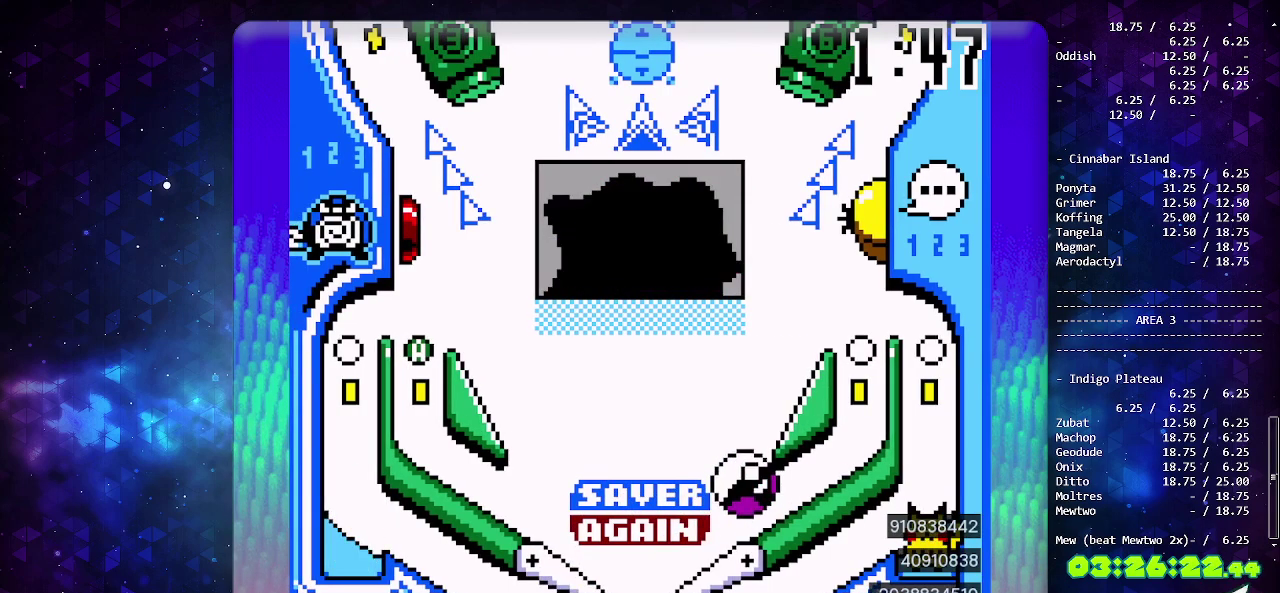
{"buttons": [], "events": [[117, "DPAD_DOWN", "up"]]}
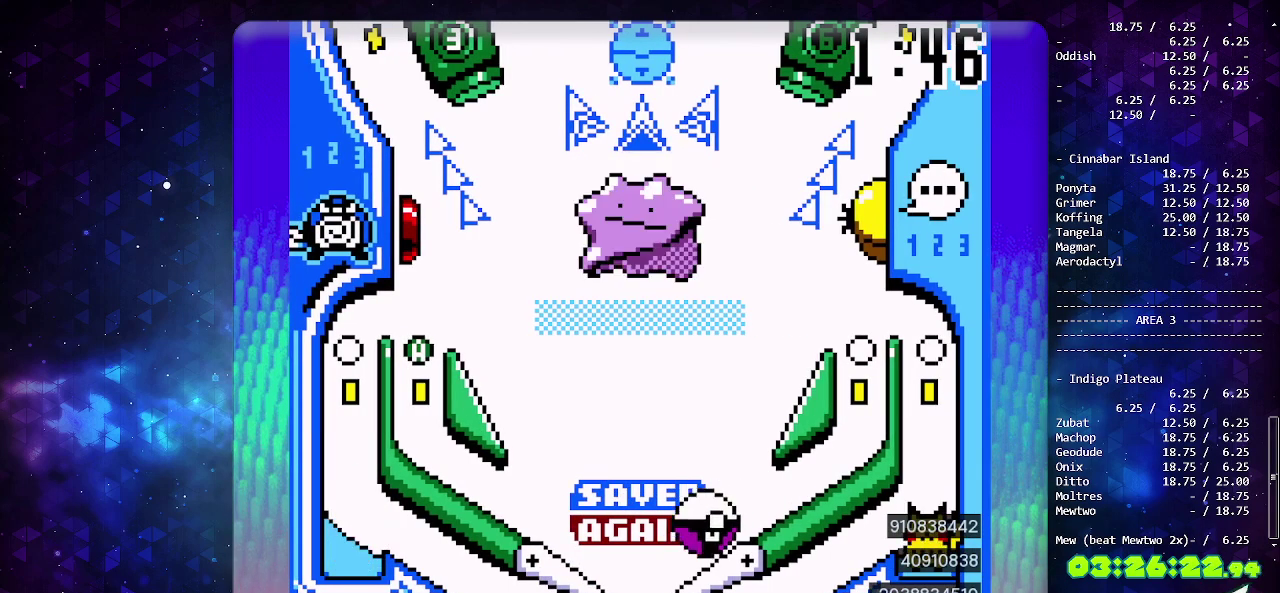
{"buttons": [], "events": [[33, "CIRCLE", "down"], [217, "CIRCLE", "up"]]}
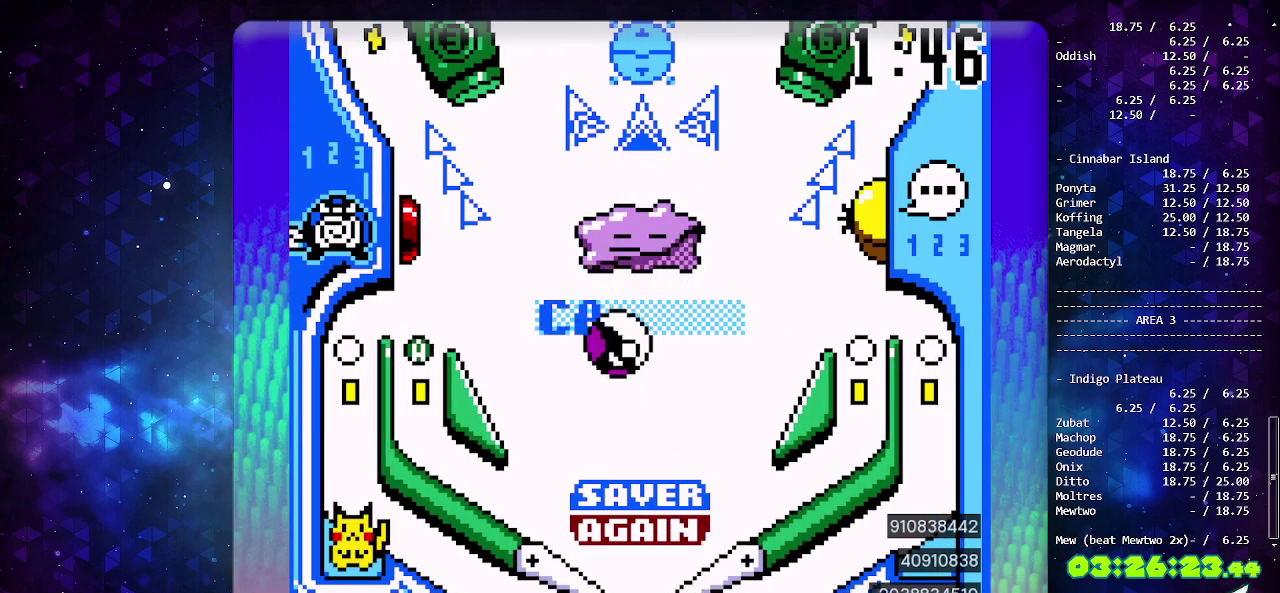
{"buttons": [], "events": [[250, "CROSS", "down"], [317, "DPAD_LEFT", "down"], [383, "CROSS", "up"], [433, "DPAD_LEFT", "up"]]}
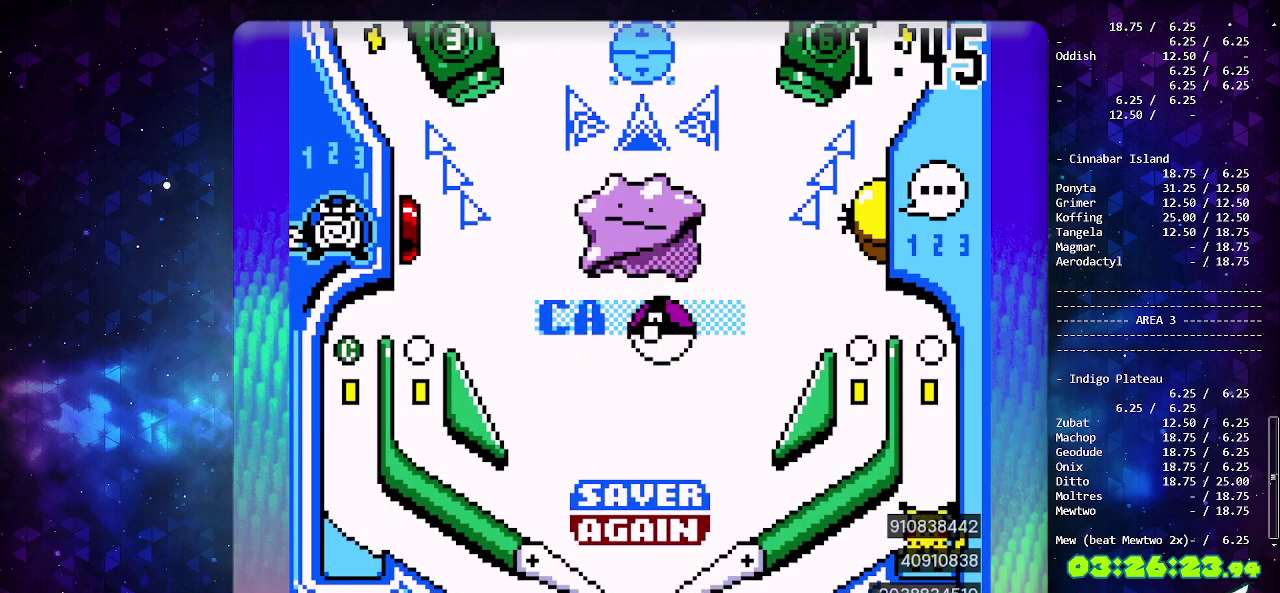
{"buttons": [], "events": []}
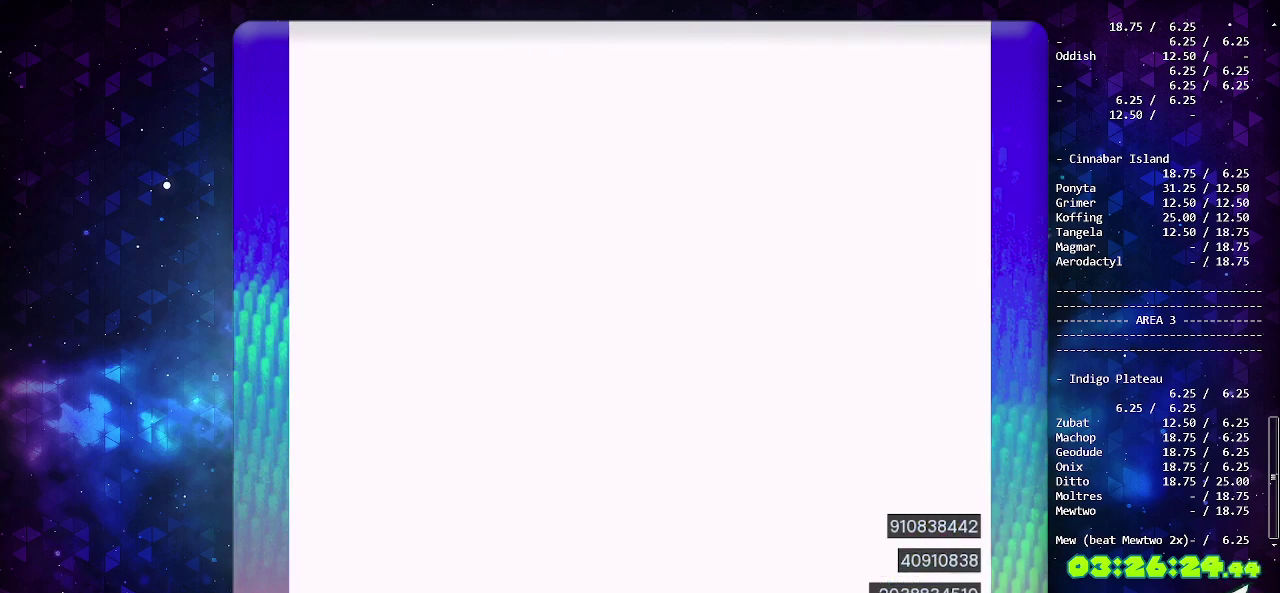
{"buttons": [], "events": []}
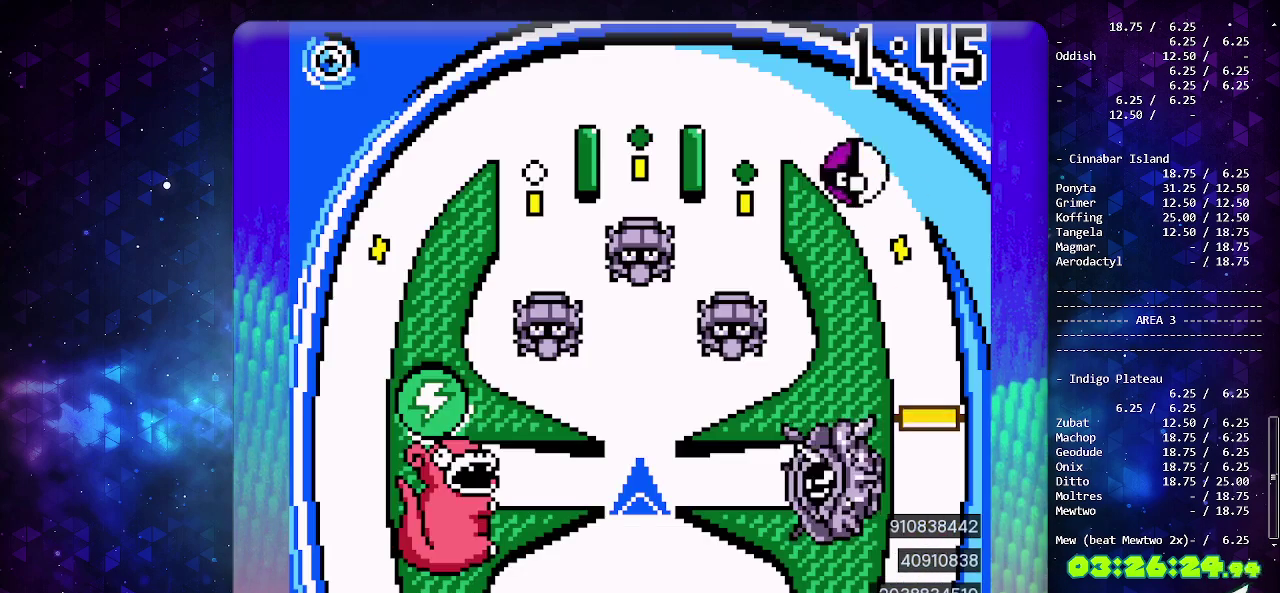
{"buttons": [], "events": []}
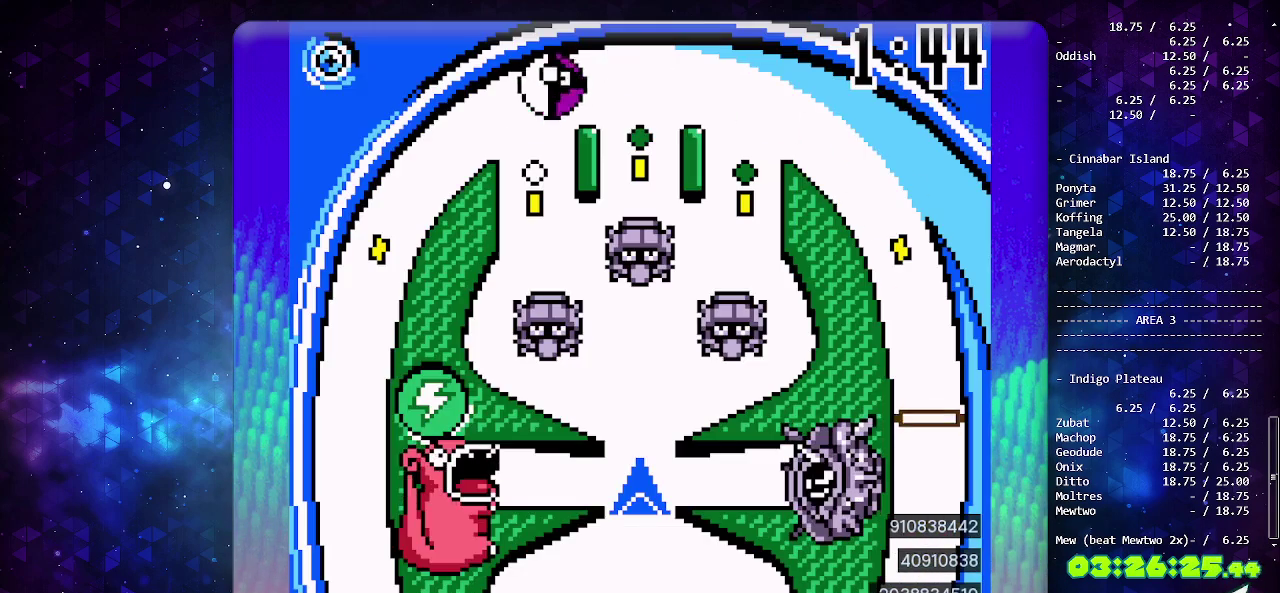
{"buttons": [], "events": []}
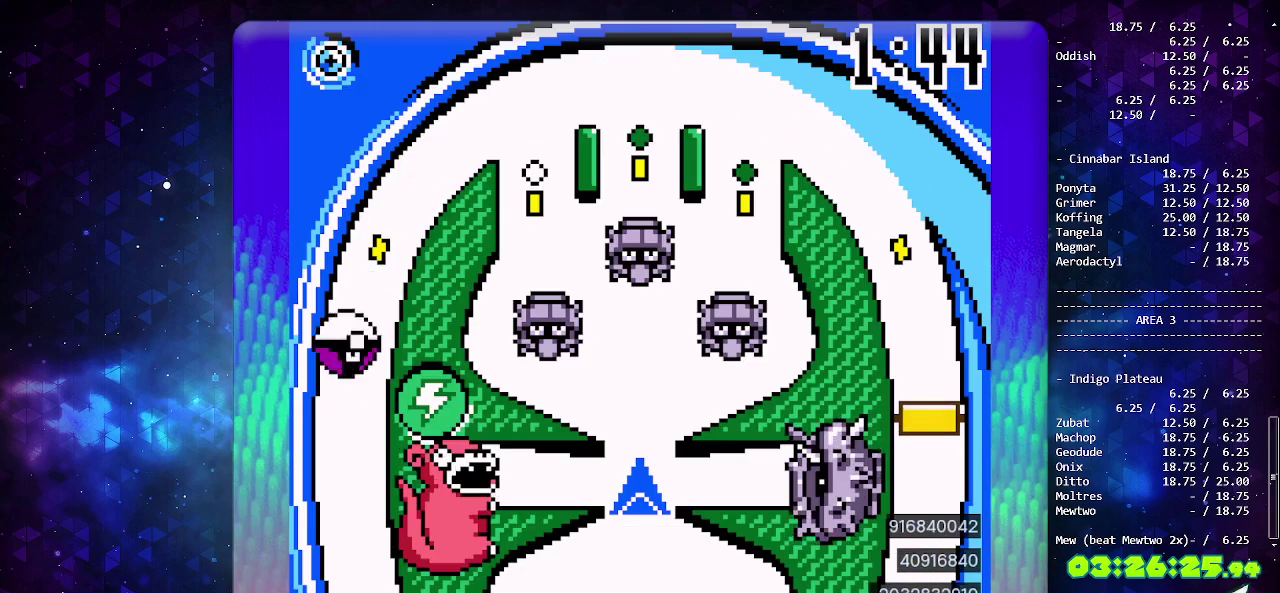
{"buttons": [], "events": []}
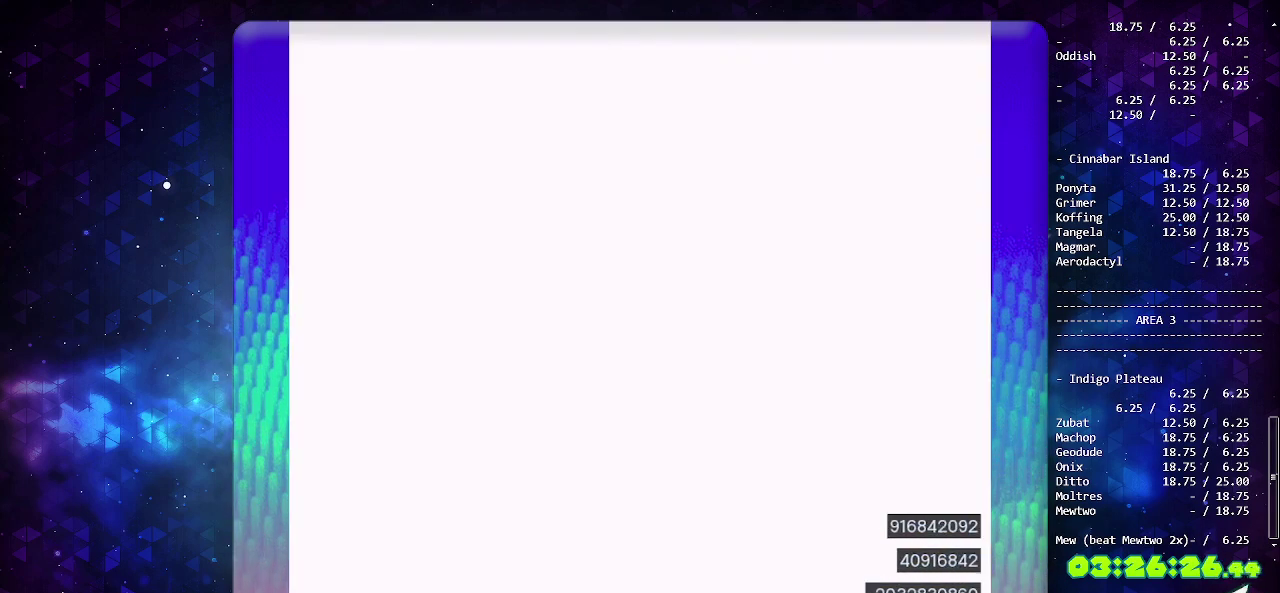
{"buttons": [], "events": []}
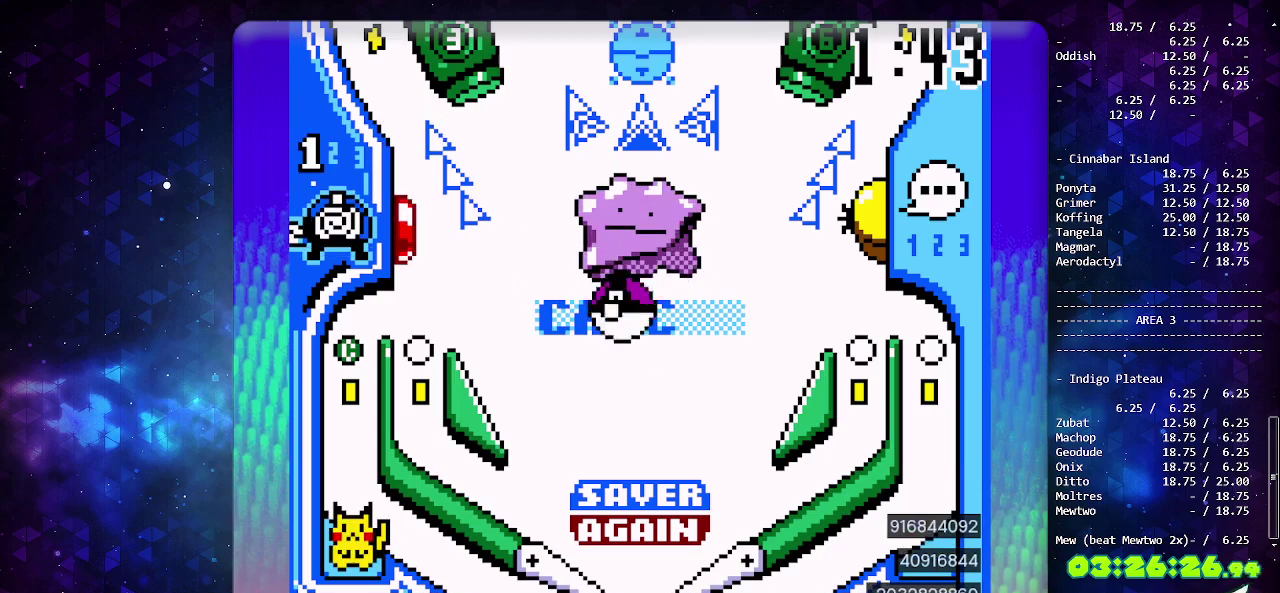
{"buttons": [], "events": [[83, "DPAD_LEFT", "down"], [200, "DPAD_LEFT", "up"], [217, "CIRCLE", "down"], [383, "CIRCLE", "up"]]}
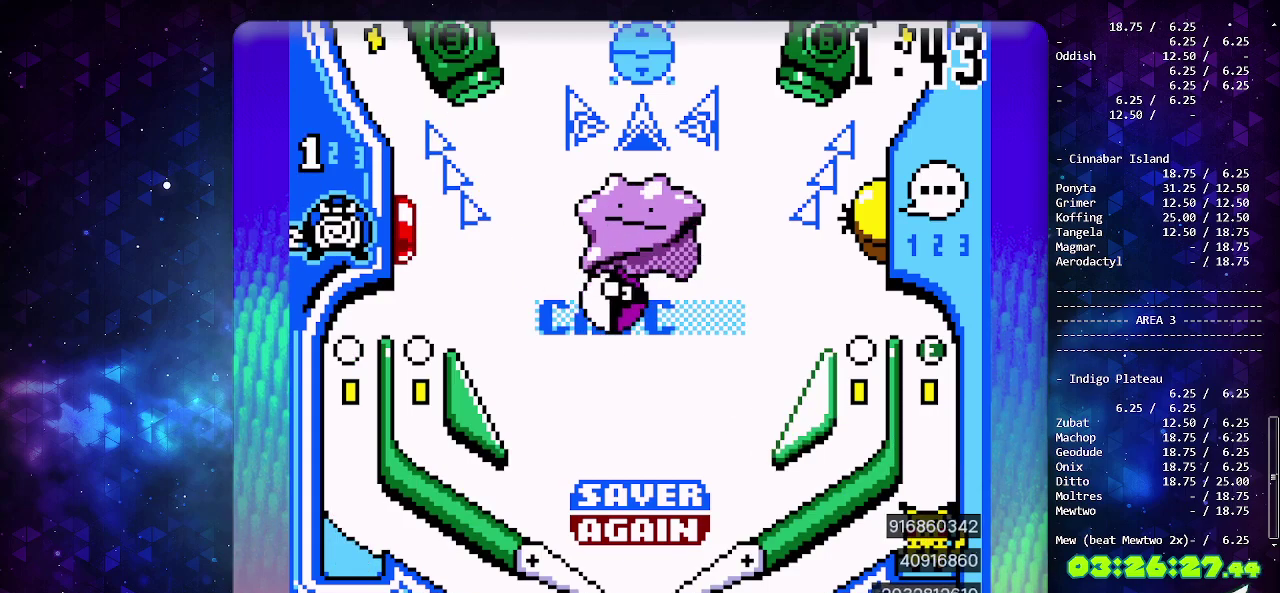
{"buttons": [], "events": [[350, "CROSS", "down"], [450, "CROSS", "up"]]}
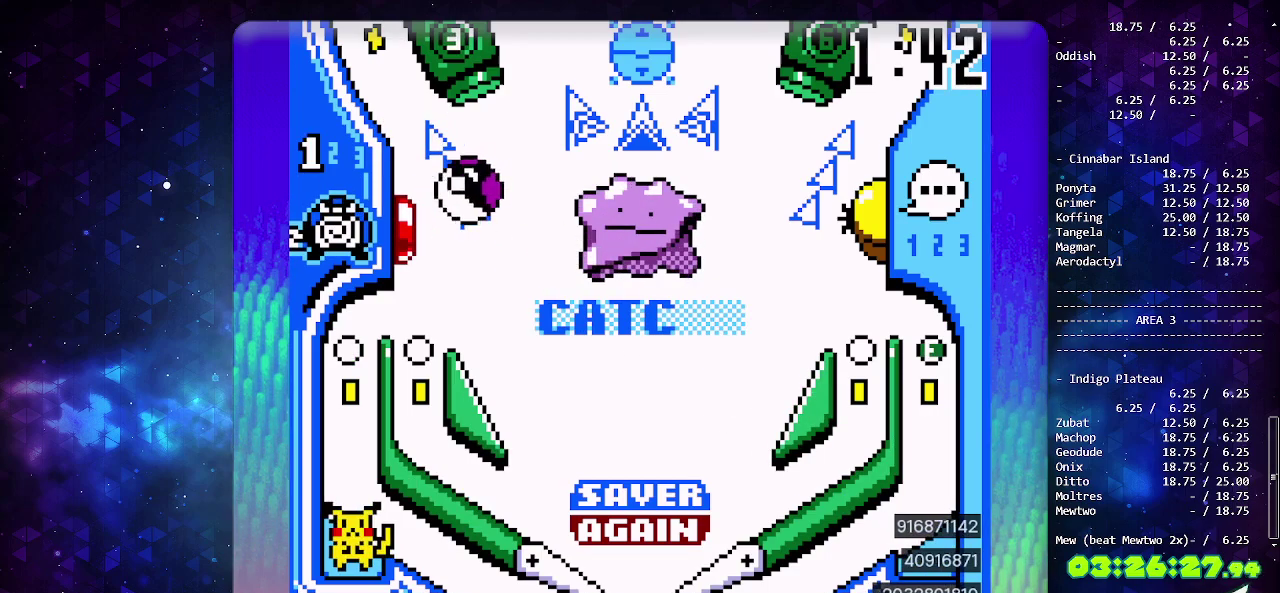
{"buttons": ["CROSS"], "events": [[33, "CROSS", "down"], [117, "CROSS", "up"], [183, "CROSS", "down"], [283, "CROSS", "up"], [333, "CROSS", "down"], [417, "CROSS", "up"], [467, "CROSS", "down"]]}
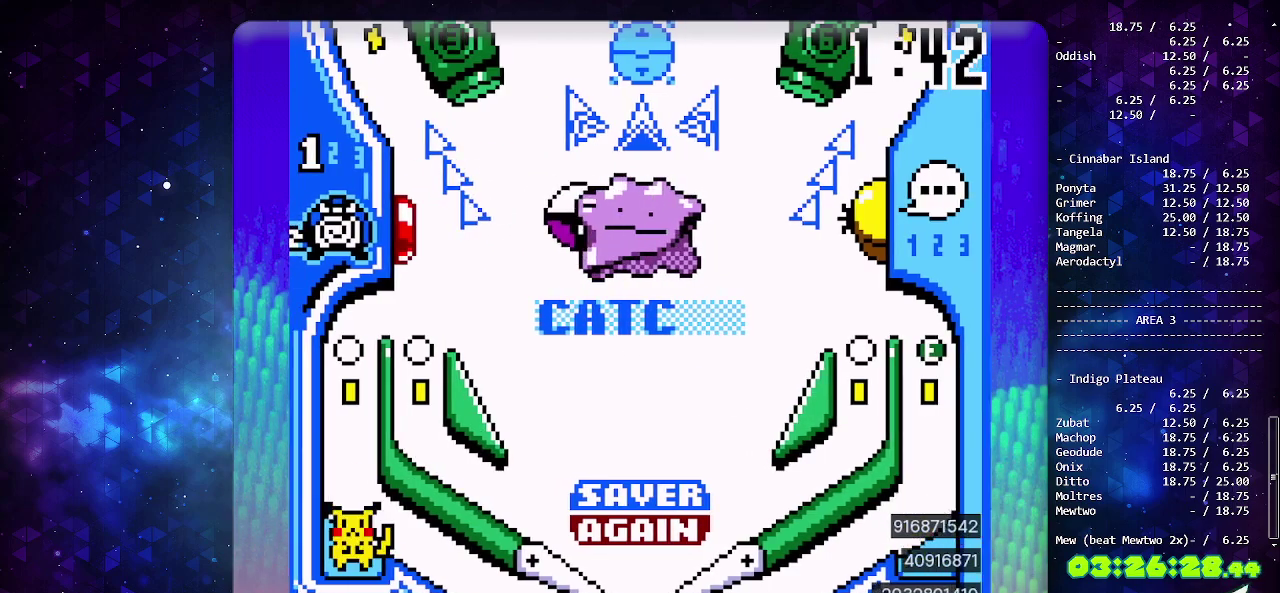
{"buttons": [], "events": [[50, "CROSS", "up"], [117, "CROSS", "down"], [350, "CROSS", "up"]]}
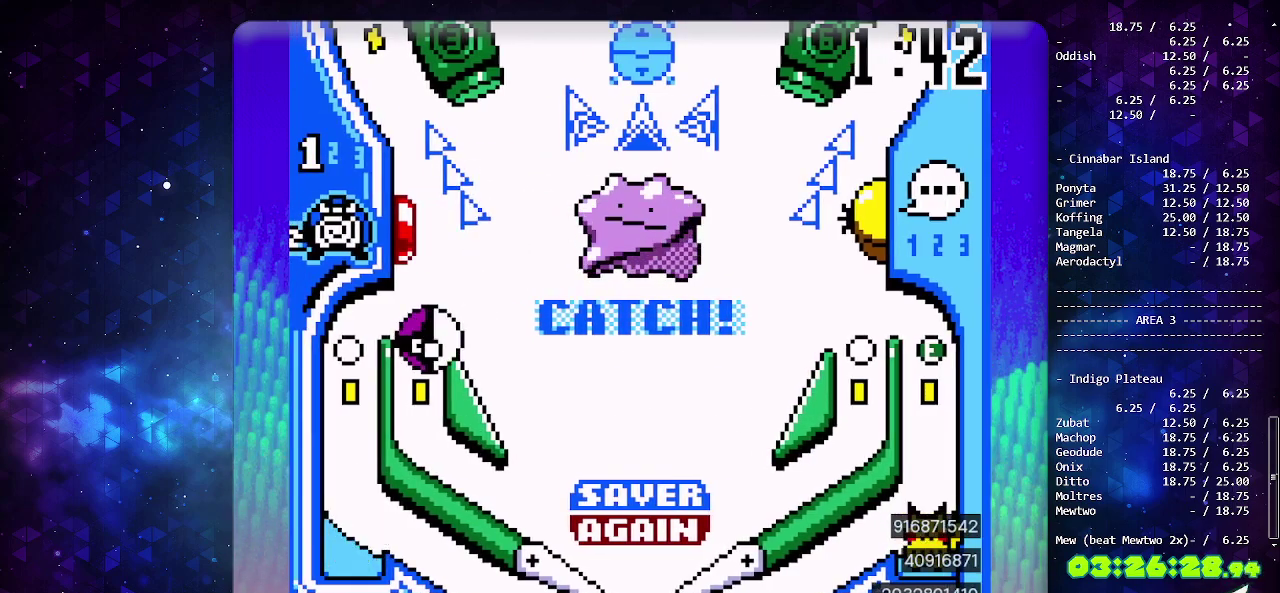
{"buttons": [], "events": []}
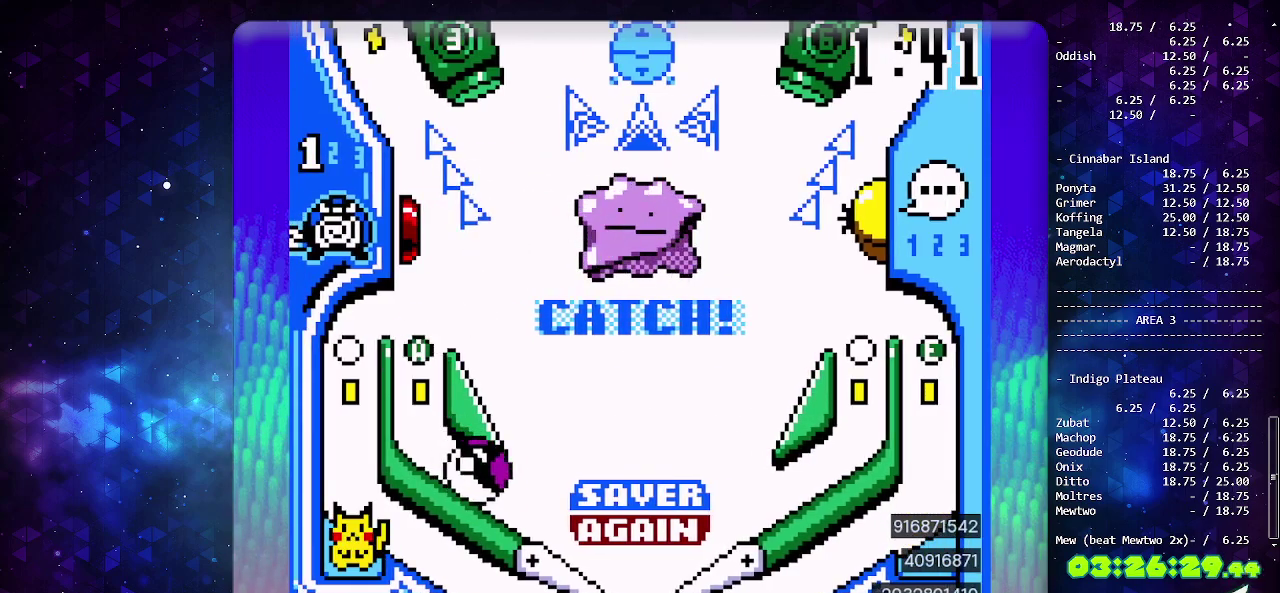
{"buttons": [], "events": [[217, "DPAD_LEFT", "down"], [400, "DPAD_LEFT", "up"]]}
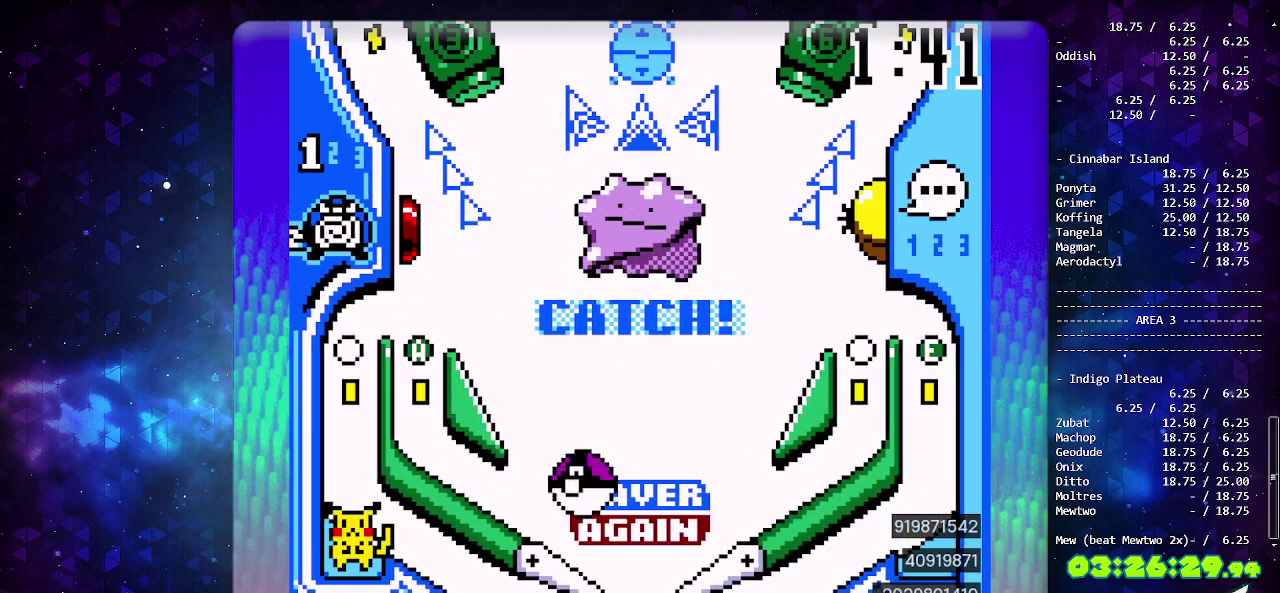
{"buttons": ["DPAD_DOWN"], "events": [[167, "DPAD_LEFT", "down"], [267, "DPAD_LEFT", "up"], [450, "DPAD_DOWN", "down"]]}
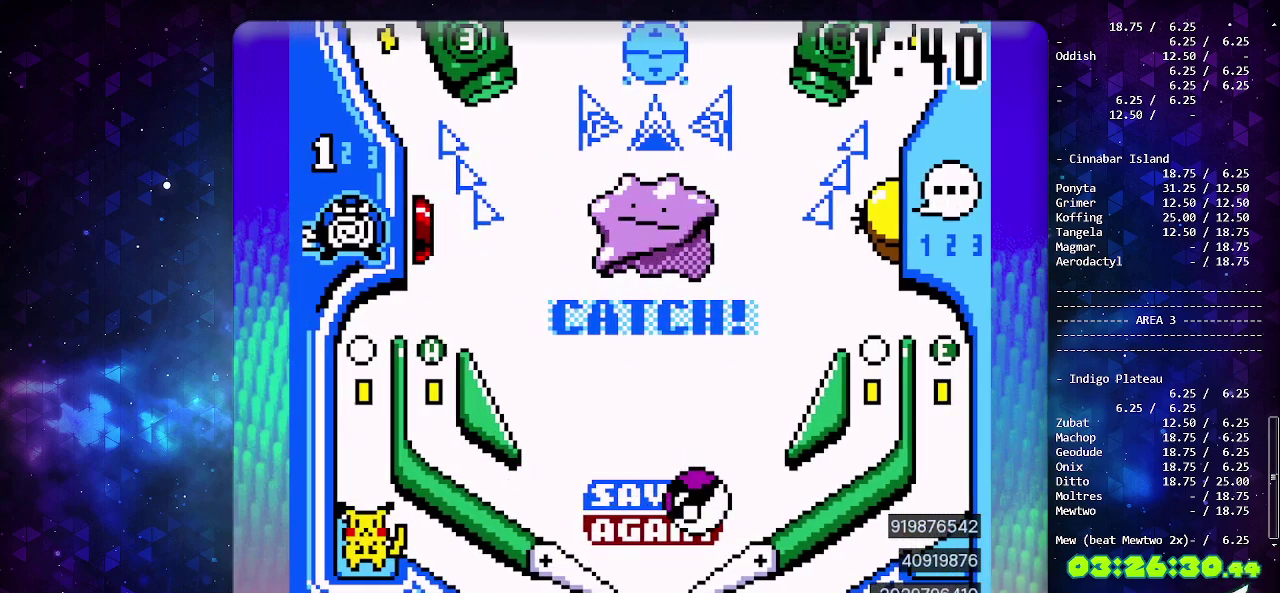
{"buttons": ["CIRCLE"], "events": [[50, "DPAD_DOWN", "up"], [133, "DPAD_DOWN", "down"], [217, "DPAD_DOWN", "up"], [300, "DPAD_DOWN", "down"], [400, "DPAD_DOWN", "up"], [450, "CIRCLE", "down"]]}
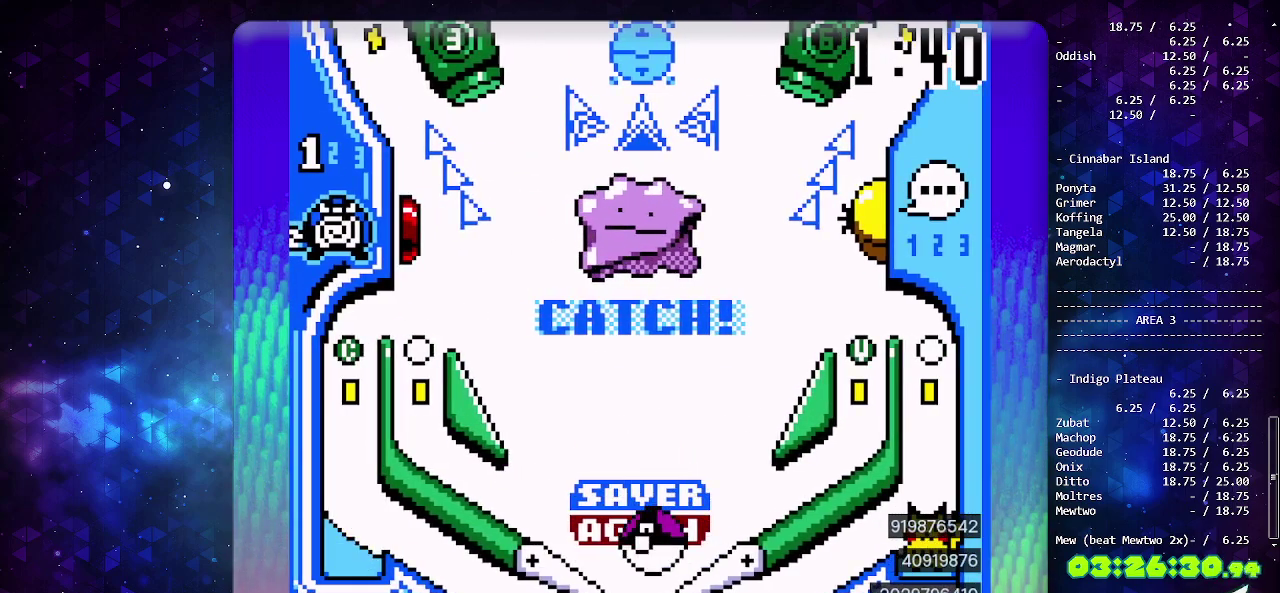
{"buttons": [], "events": [[167, "CIRCLE", "up"]]}
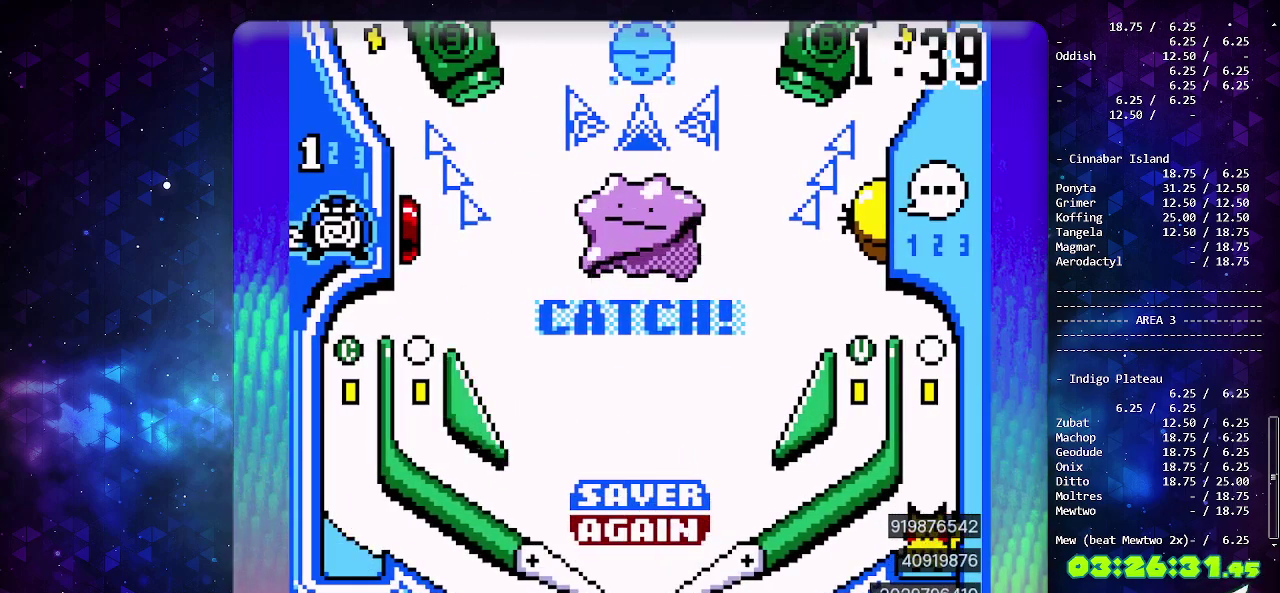
{"buttons": [], "events": []}
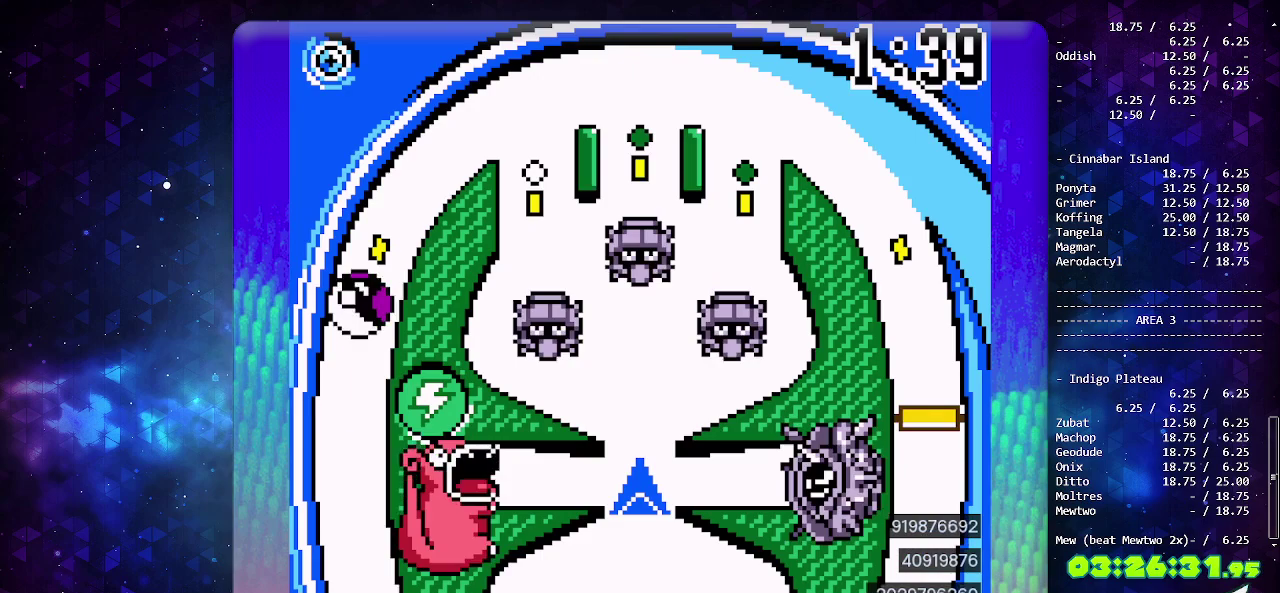
{"buttons": [], "events": []}
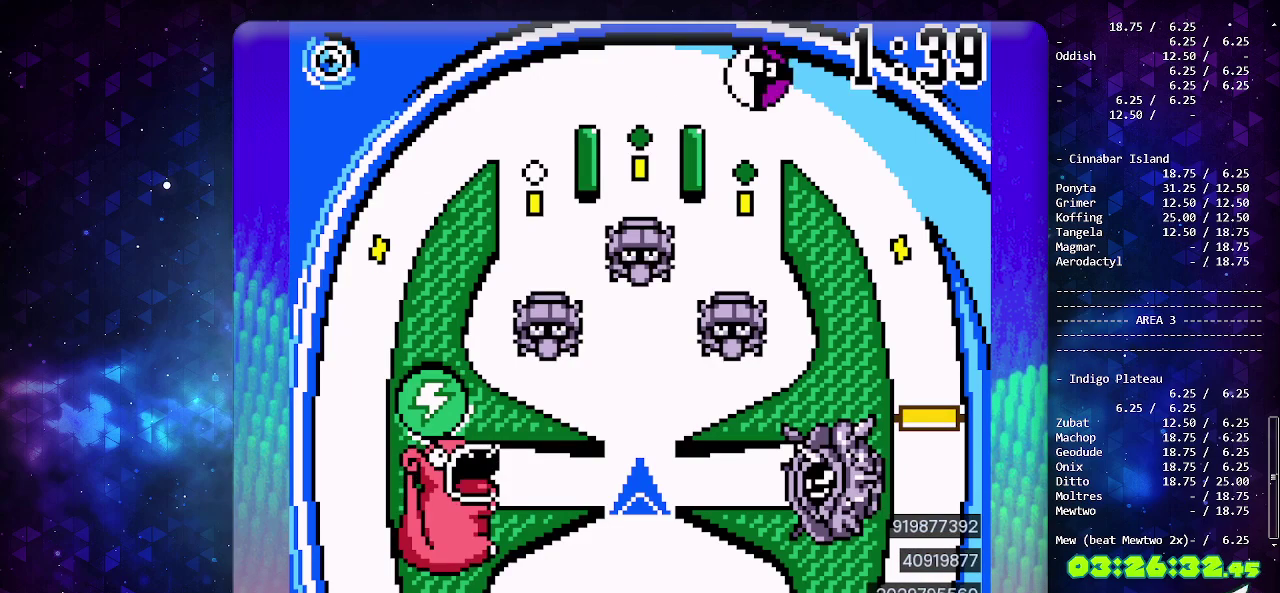
{"buttons": [], "events": []}
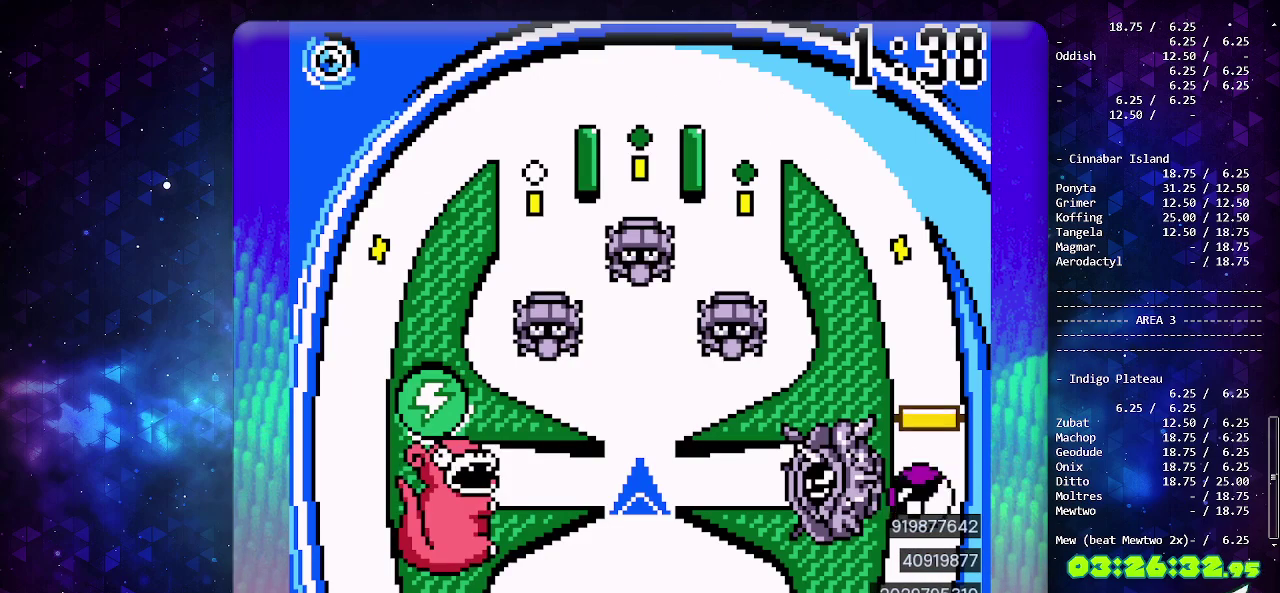
{"buttons": [], "events": []}
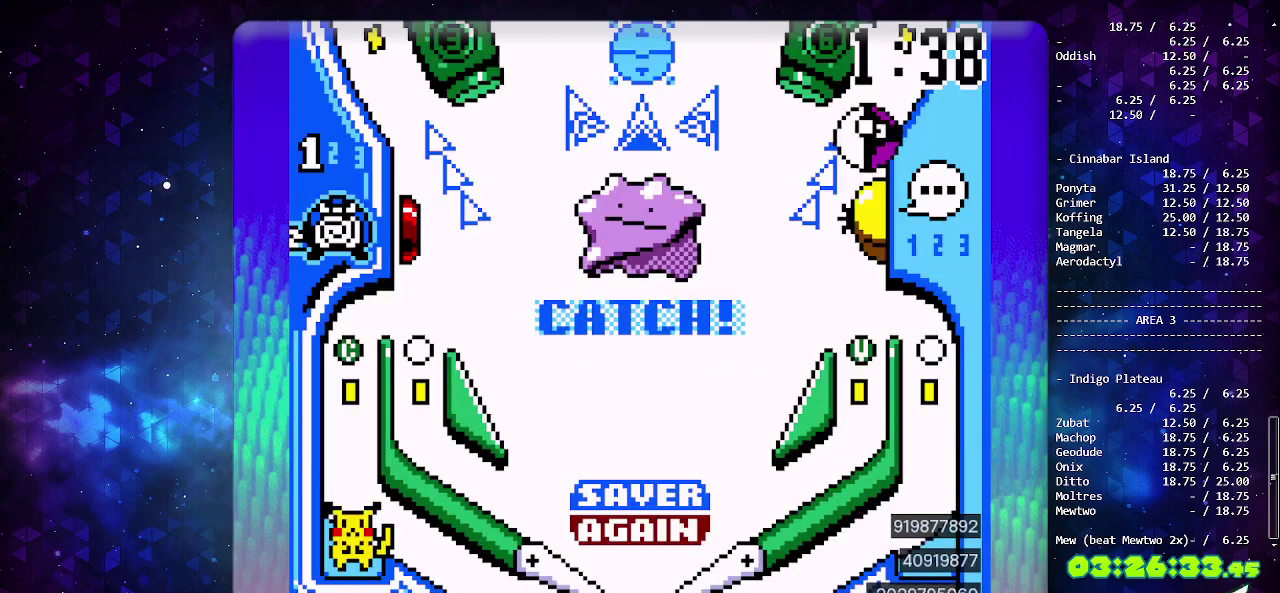
{"buttons": ["DPAD_LEFT"], "events": [[250, "CIRCLE", "down"], [400, "DPAD_LEFT", "down"], [467, "CIRCLE", "up"]]}
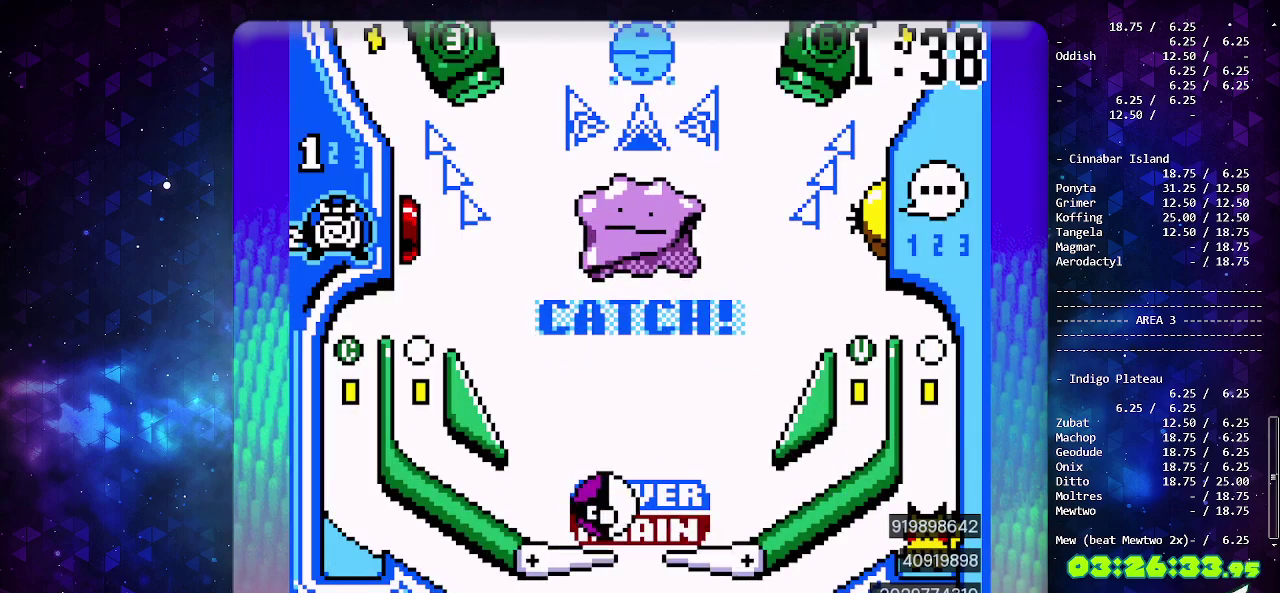
{"buttons": [], "events": [[50, "DPAD_LEFT", "up"]]}